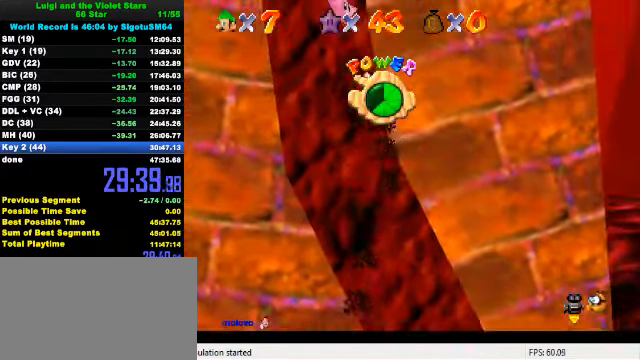
Gameplay with keyboard; each line is a JSON object with the keys held at the frame after it. "events" lists presses ("down") and releases ("up") of "a", "c", "ctrl", "d", "down", "left", "return", "right", "s", "shift", "up", "w", "x" and "y" between this image and that frame as [ms after this image, input, new state], when the widget could be followed in between. No other keys are recorded. Mouse input is not recorded.
{"keys": [], "events": [[133, "up", "up"], [167, "left", "up"]]}
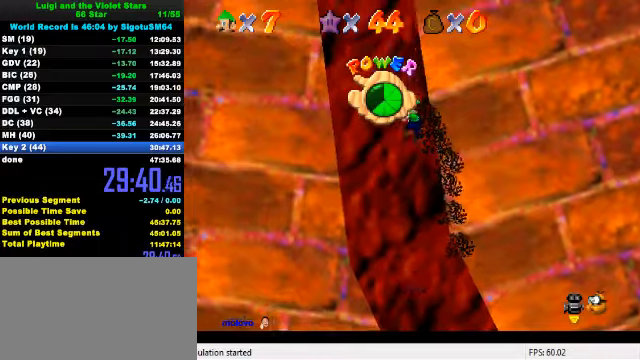
{"keys": [], "events": []}
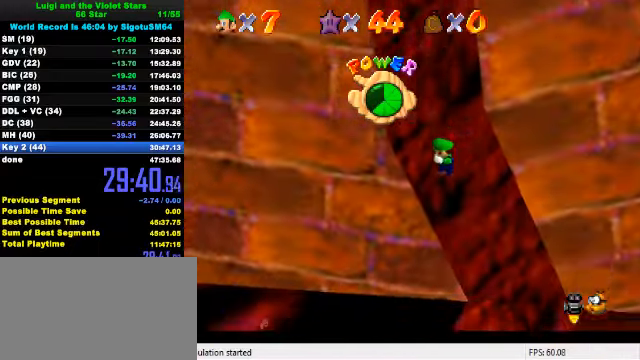
{"keys": [], "events": []}
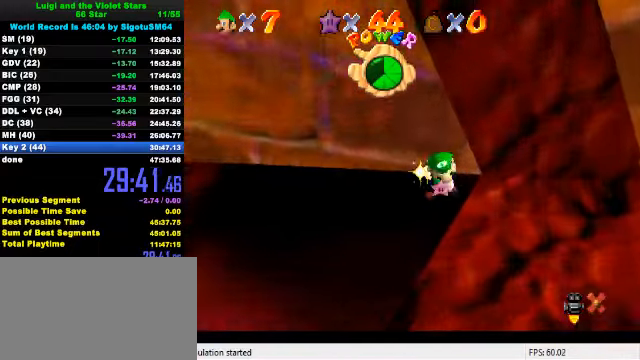
{"keys": [], "events": []}
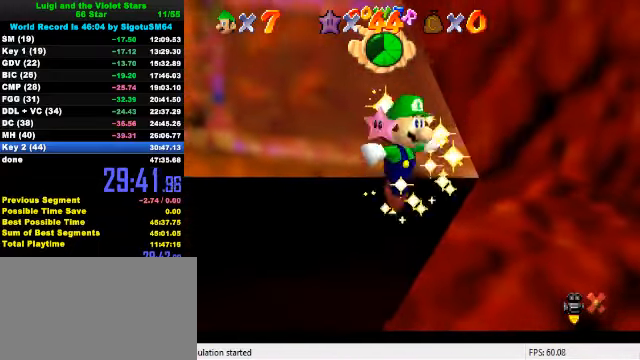
{"keys": [], "events": []}
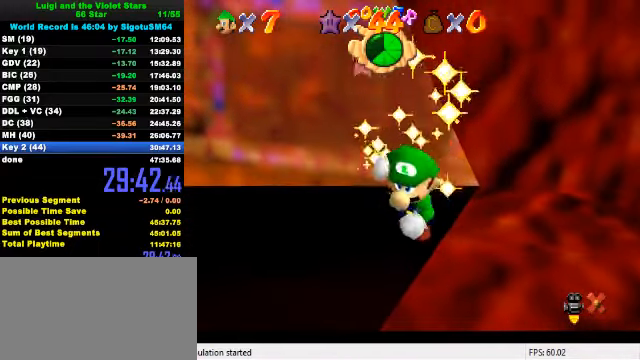
{"keys": [], "events": []}
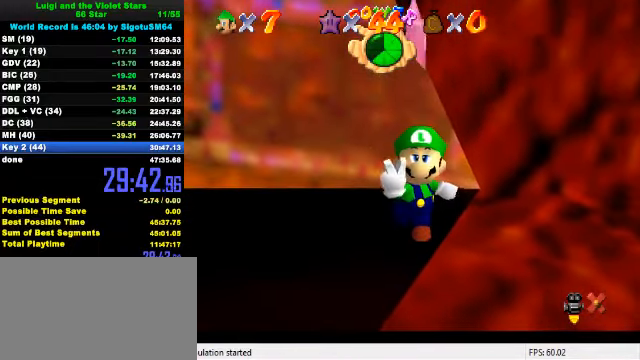
{"keys": [], "events": []}
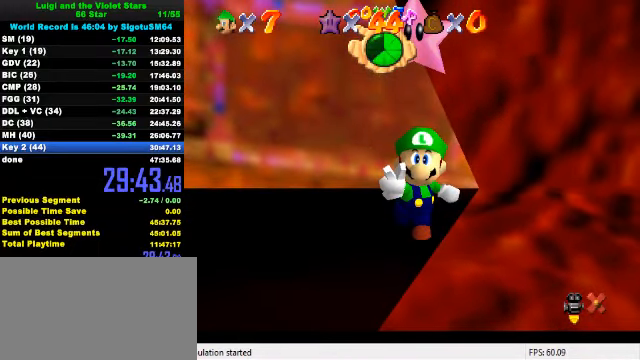
{"keys": [], "events": []}
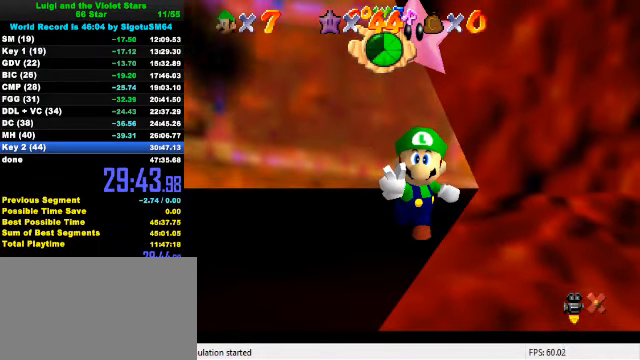
{"keys": [], "events": []}
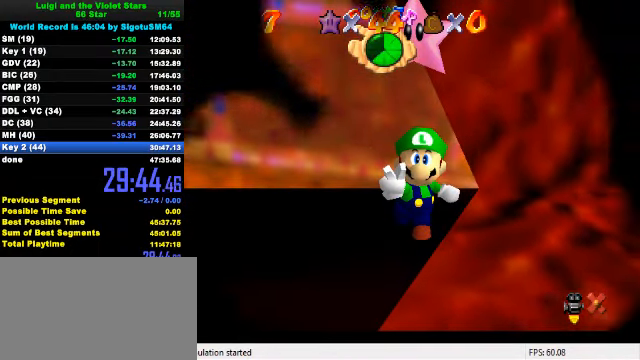
{"keys": [], "events": []}
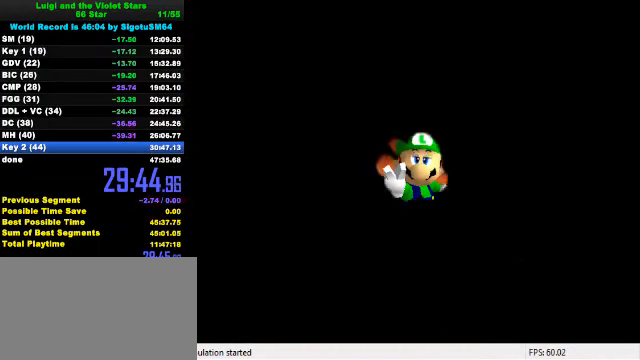
{"keys": [], "events": []}
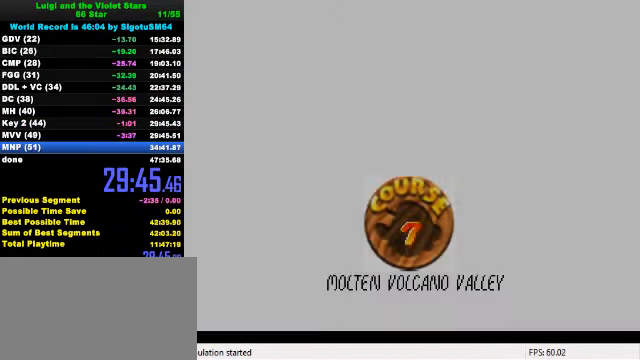
{"keys": ["ctrl", "shift"], "events": [[133, "ctrl", "down"], [133, "shift", "down"], [233, "ctrl", "up"], [233, "shift", "up"], [333, "ctrl", "down"], [333, "shift", "down"], [399, "ctrl", "up"], [399, "shift", "up"], [466, "ctrl", "down"], [466, "shift", "down"]]}
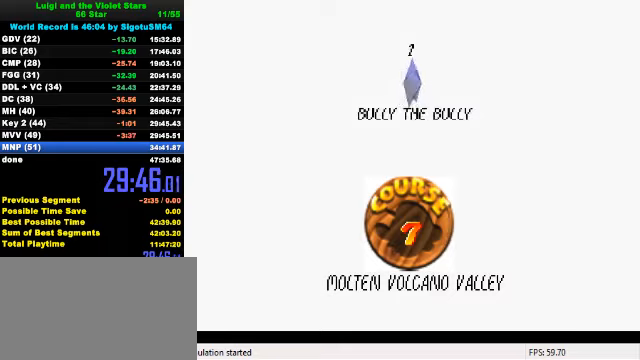
{"keys": [], "events": [[33, "ctrl", "up"], [33, "shift", "up"], [100, "ctrl", "down"], [100, "shift", "down"], [200, "ctrl", "up"], [200, "shift", "up"], [266, "ctrl", "down"], [266, "shift", "down"], [333, "ctrl", "up"], [333, "shift", "up"], [433, "ctrl", "down"], [433, "shift", "down"], [500, "ctrl", "up"], [500, "shift", "up"]]}
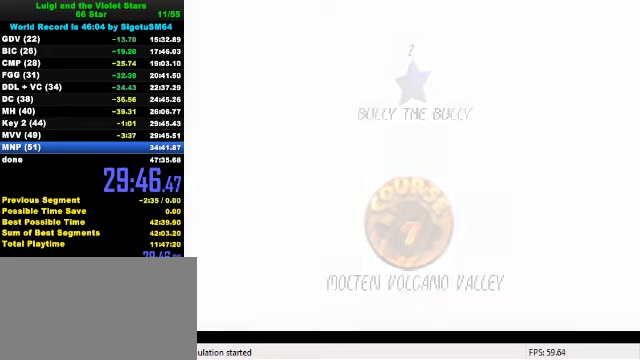
{"keys": [], "events": []}
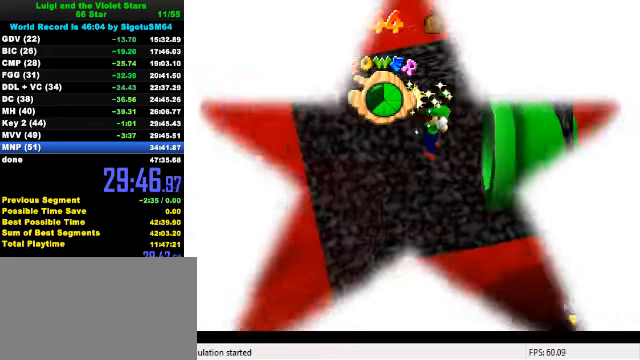
{"keys": [], "events": []}
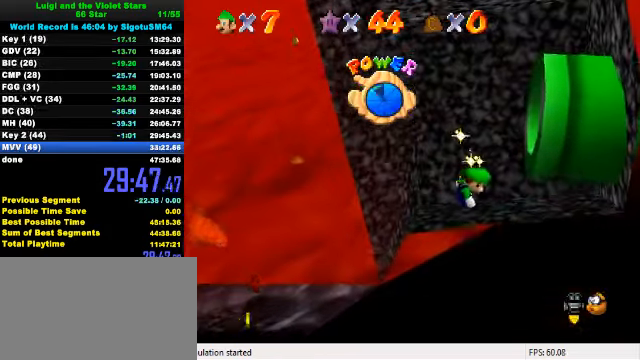
{"keys": [], "events": []}
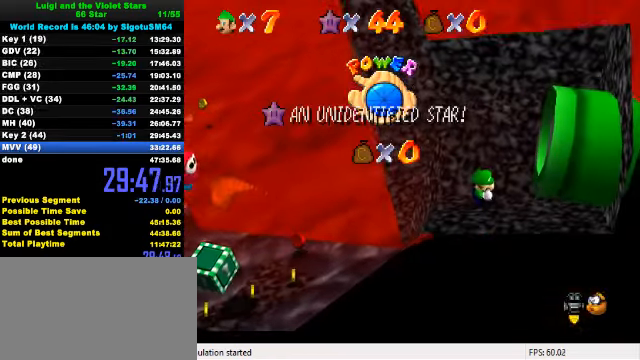
{"keys": ["d"], "events": [[333, "d", "down"], [400, "d", "up"], [433, "d", "down"]]}
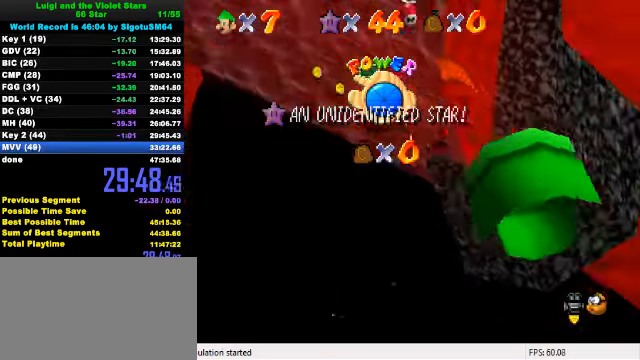
{"keys": [], "events": [[66, "d", "up"], [200, "c", "down"], [300, "c", "up"], [366, "c", "down"], [466, "c", "up"]]}
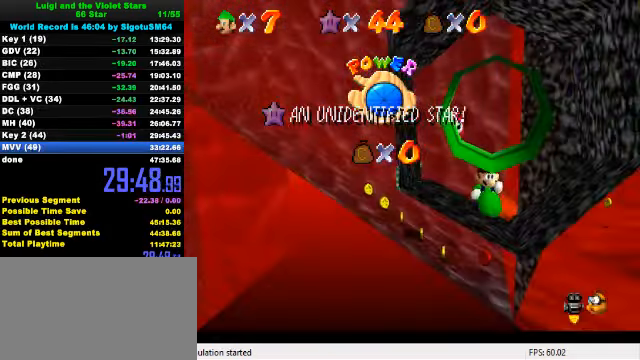
{"keys": [], "events": []}
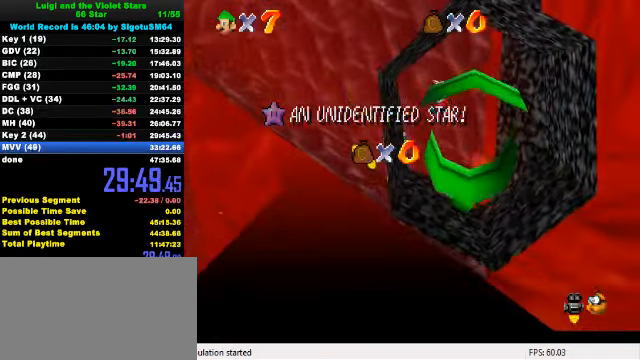
{"keys": [], "events": []}
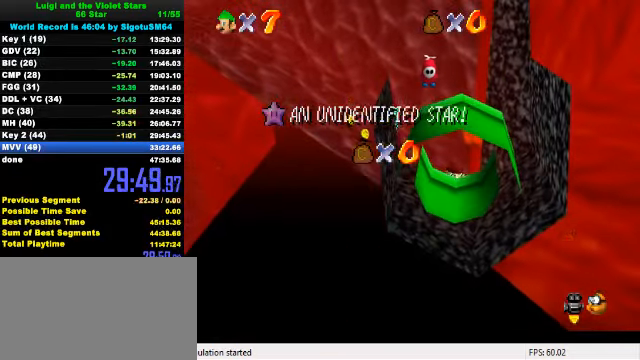
{"keys": [], "events": []}
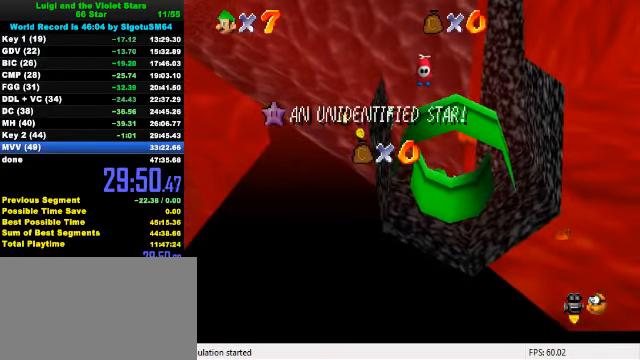
{"keys": [], "events": []}
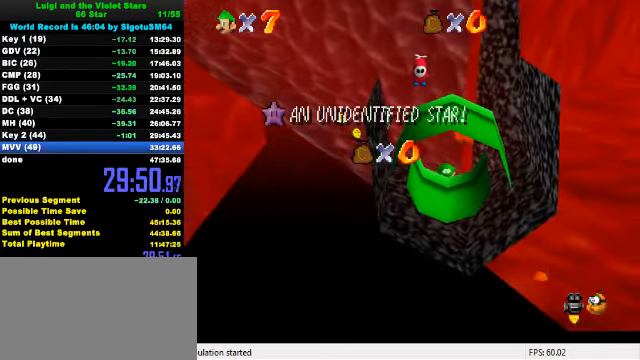
{"keys": [], "events": [[234, "shift", "down"], [334, "shift", "up"], [400, "shift", "down"], [467, "shift", "up"]]}
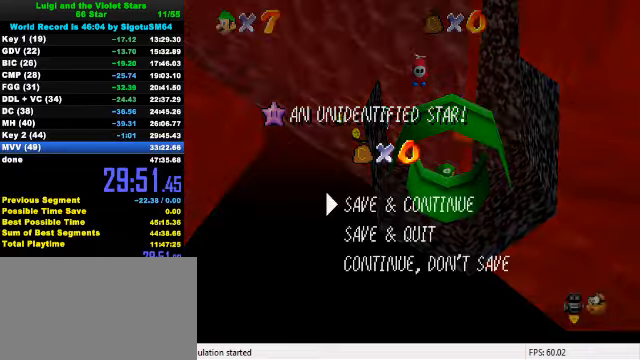
{"keys": ["shift", "up"], "events": [[267, "shift", "down"], [467, "up", "down"]]}
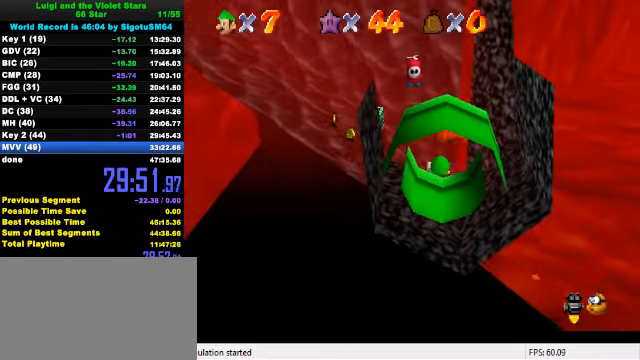
{"keys": ["left", "up"], "events": [[367, "left", "down"], [500, "shift", "up"]]}
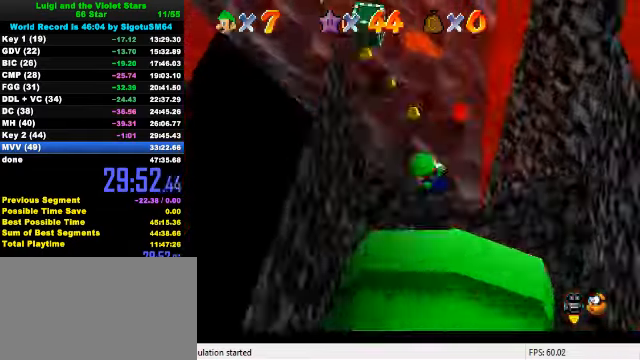
{"keys": ["up"], "events": [[300, "left", "up"], [333, "left", "down"], [367, "left", "up"], [433, "right", "down"], [467, "right", "up"]]}
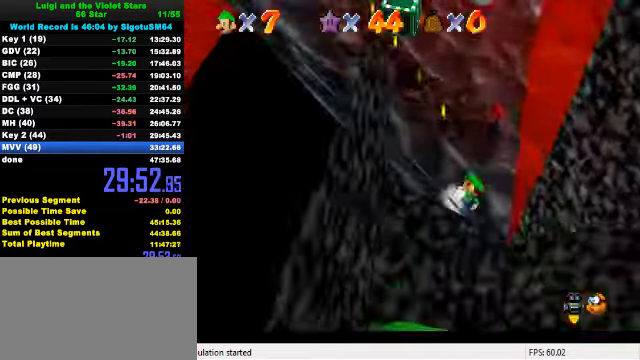
{"keys": ["down", "left"], "events": [[33, "left", "down"], [167, "a", "down"], [267, "a", "up"], [300, "up", "up"], [400, "down", "down"], [400, "shift", "down"], [500, "shift", "up"]]}
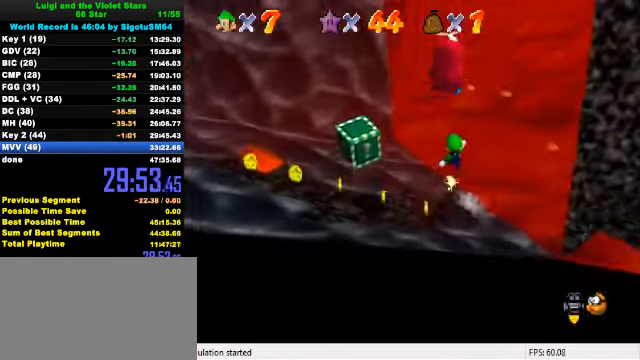
{"keys": ["down", "left"], "events": [[100, "right", "down"], [133, "left", "up"], [233, "right", "up"], [300, "left", "down"]]}
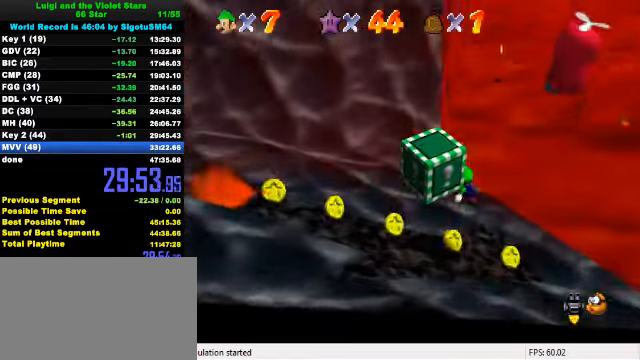
{"keys": ["down"], "events": [[200, "left", "up"]]}